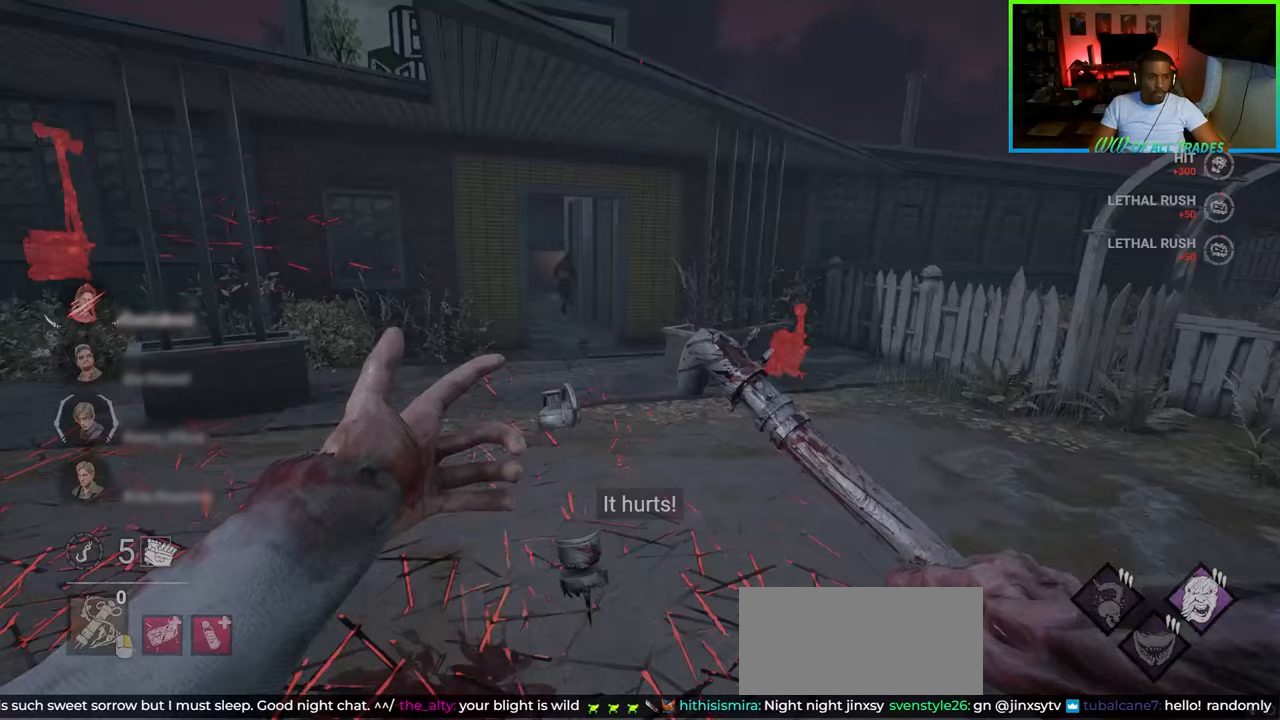
Gameplay with keyboard and mouse; each line is a JSON object with the keys and mouse buttons held at the frame after it. "events" lists presses ("down") and releases ("up") of "a", "ctrl", "d", "e", "f", "q", "r", "s", "shift", "space", "tab", "w", "mouse_left", "mouse_wheel", "mouse_right", "mouse_mb4" and "mouse_mb5" between this image and that frame as [ms after this image, input, new state], when the widget could be followed in between. "mouse_left", "mouse_wheel", "mouse_right", "mouse_mb4", "mouse_mb5" = the "left", "wheel", "right", "mb4", "mb5" buttons of the "mouse" list. No other keys are recorded. "wheel" means that the mouse wheel is clicked or scrolled. Not read: mouse_move.
{"keys": ["w"], "mouse": [], "events": []}
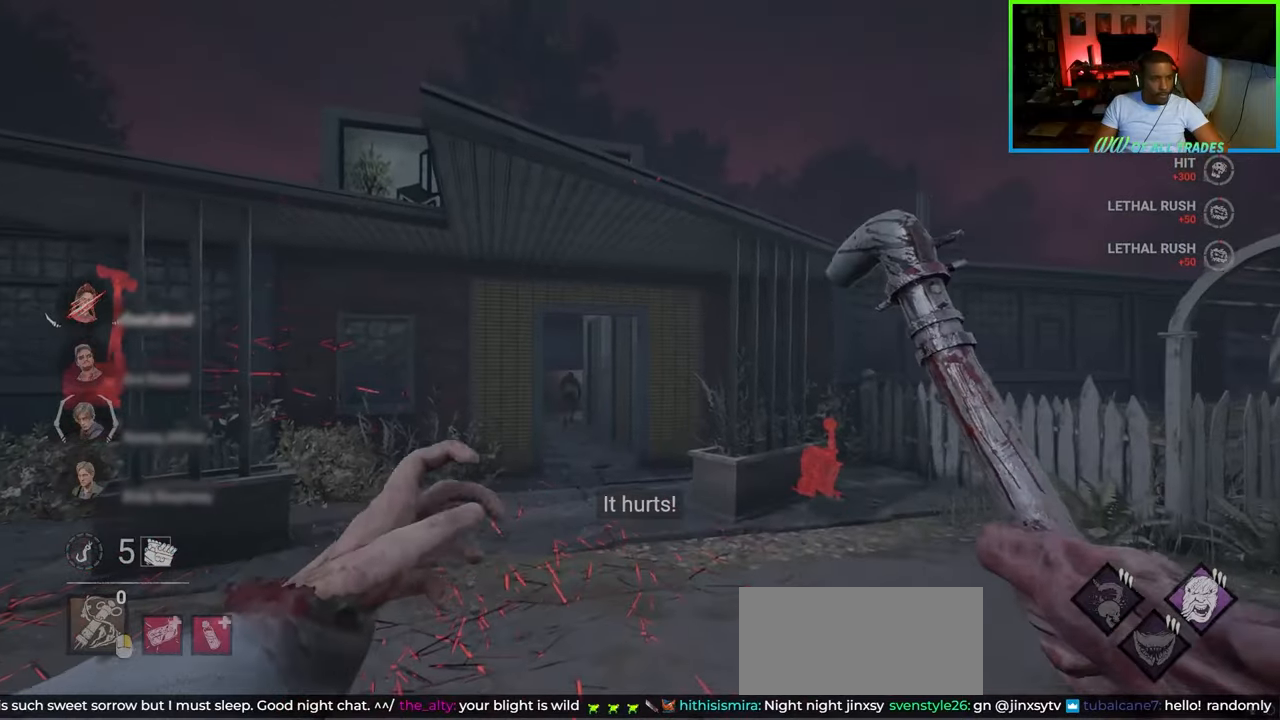
{"keys": ["w"], "mouse": [], "events": []}
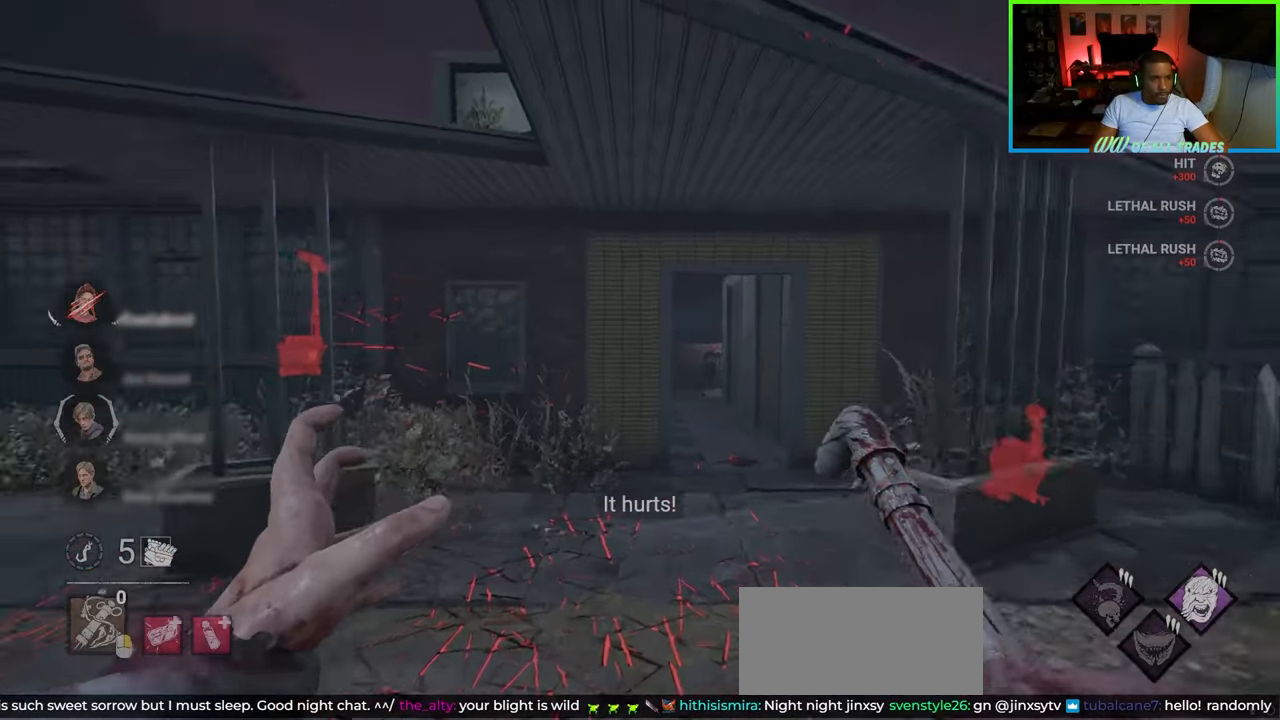
{"keys": ["w"], "mouse": [], "events": []}
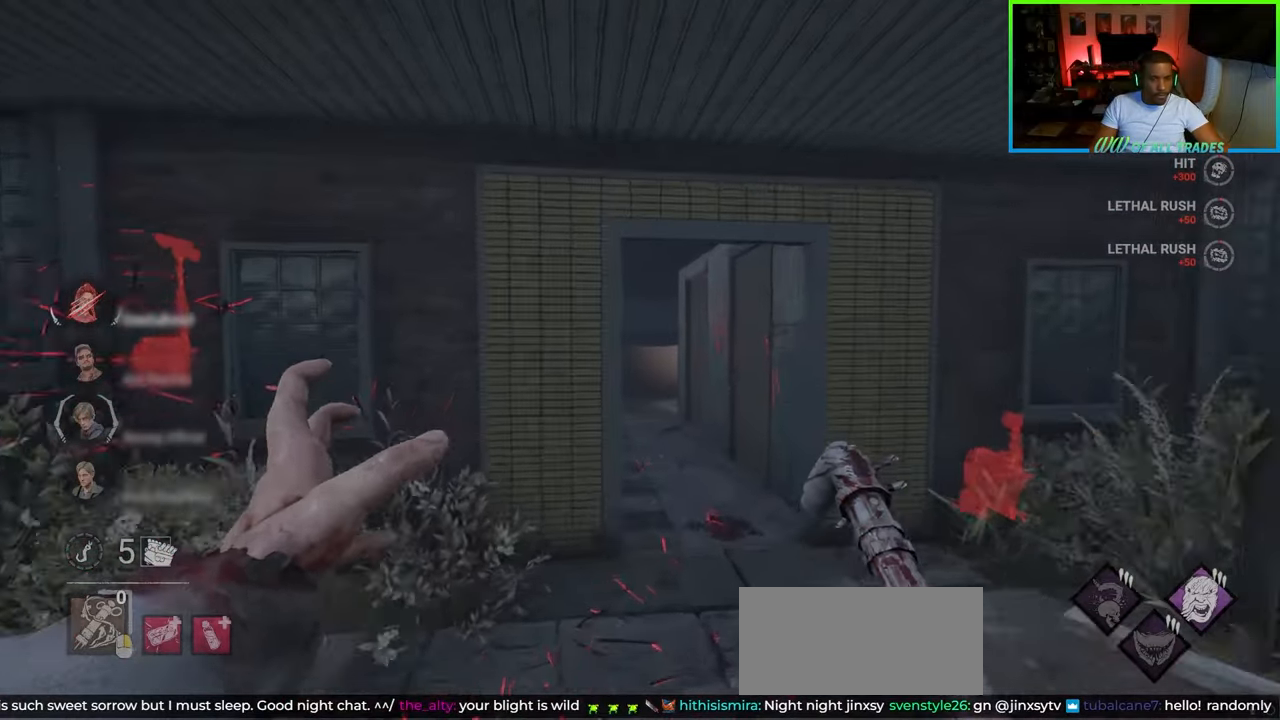
{"keys": ["d", "w"], "mouse": [], "events": [[450, "d", "down"]]}
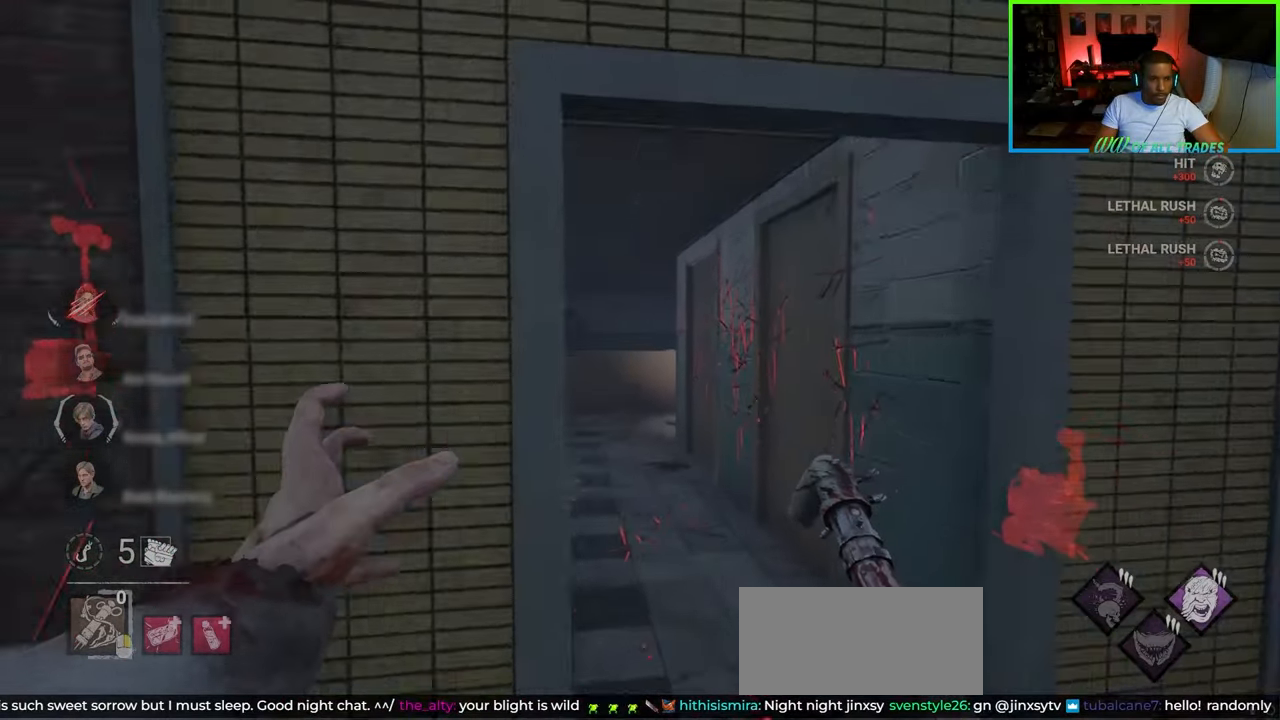
{"keys": ["w"], "mouse": [], "events": [[50, "d", "up"]]}
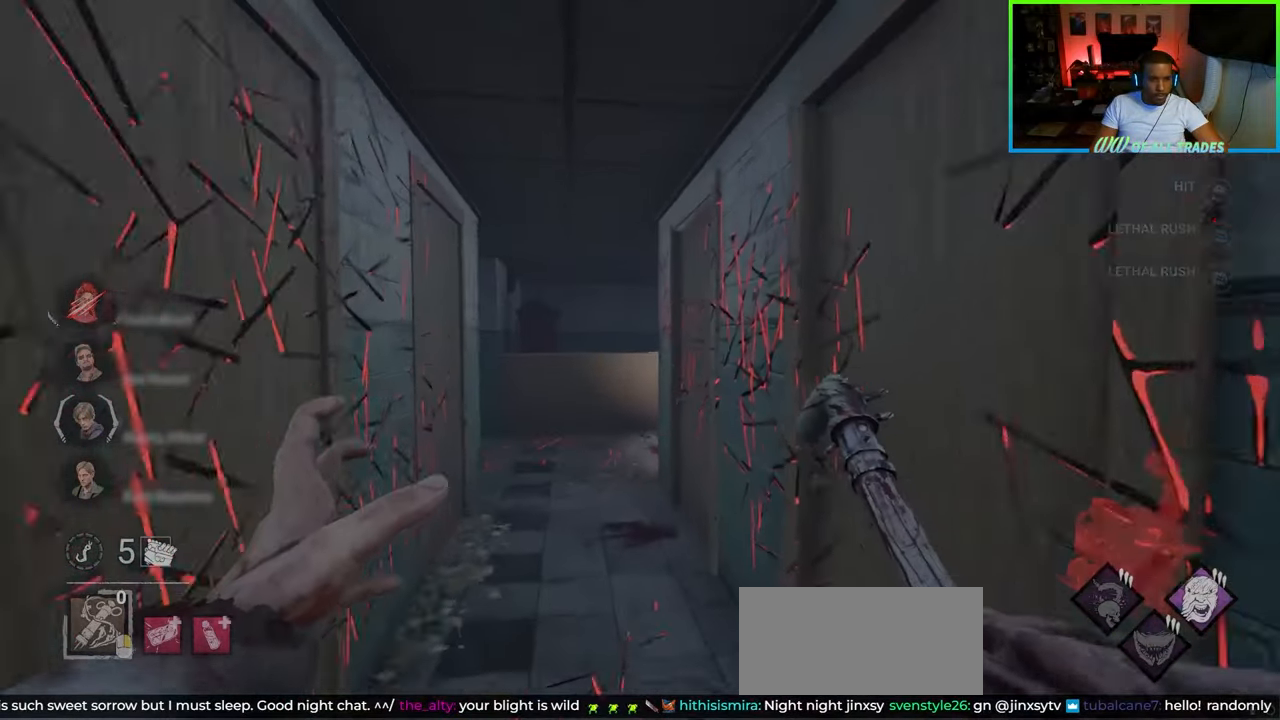
{"keys": ["a", "w"], "mouse": [], "events": [[183, "a", "down"]]}
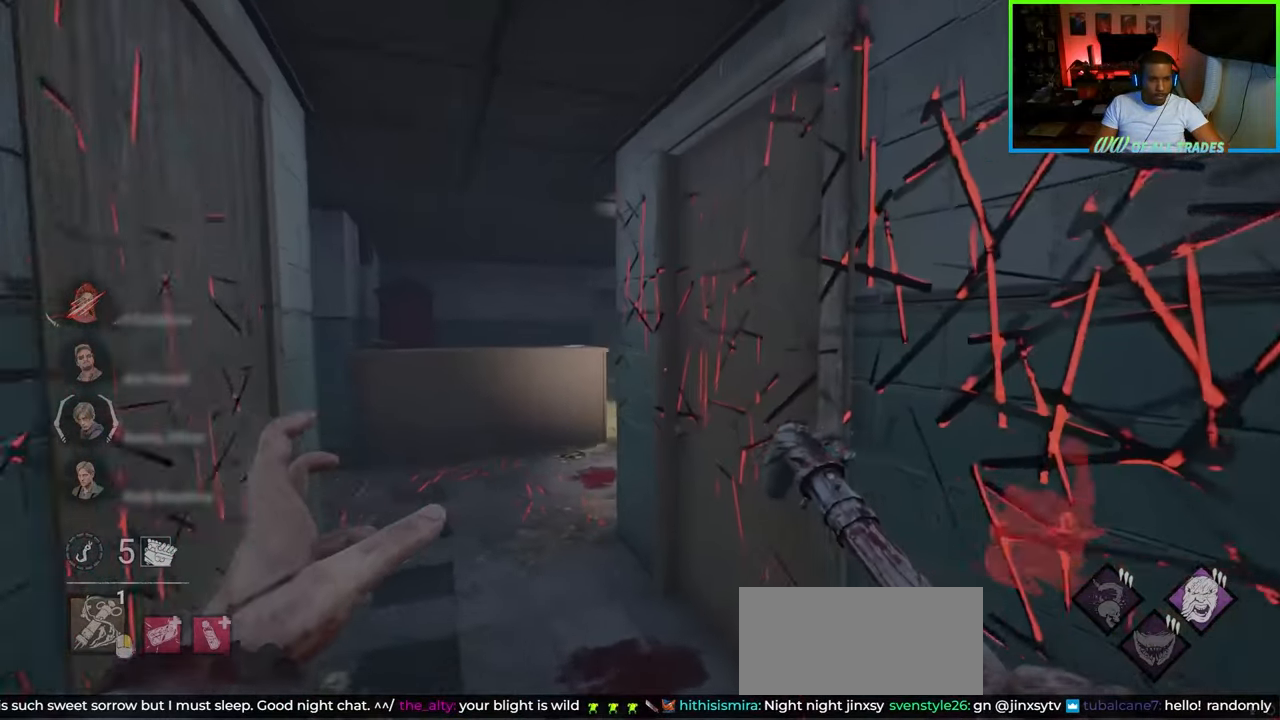
{"keys": ["a", "w"], "mouse": [], "events": []}
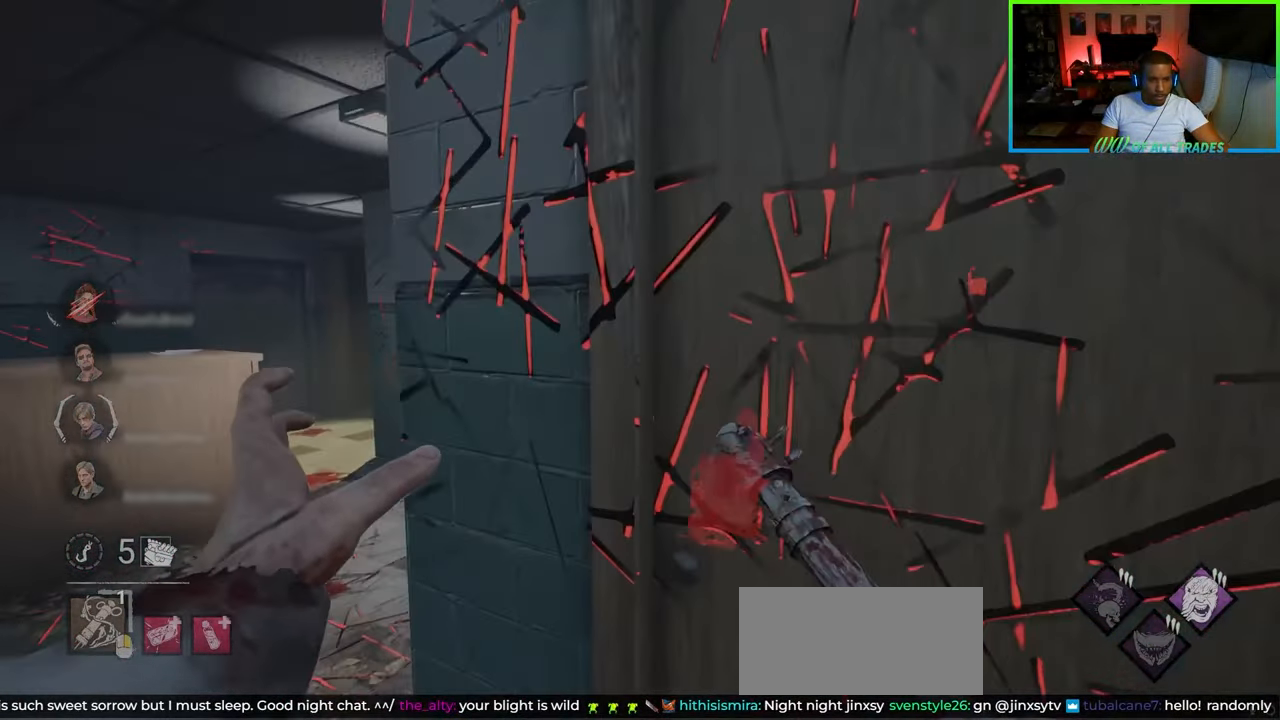
{"keys": ["w"], "mouse": [], "events": [[350, "a", "up"]]}
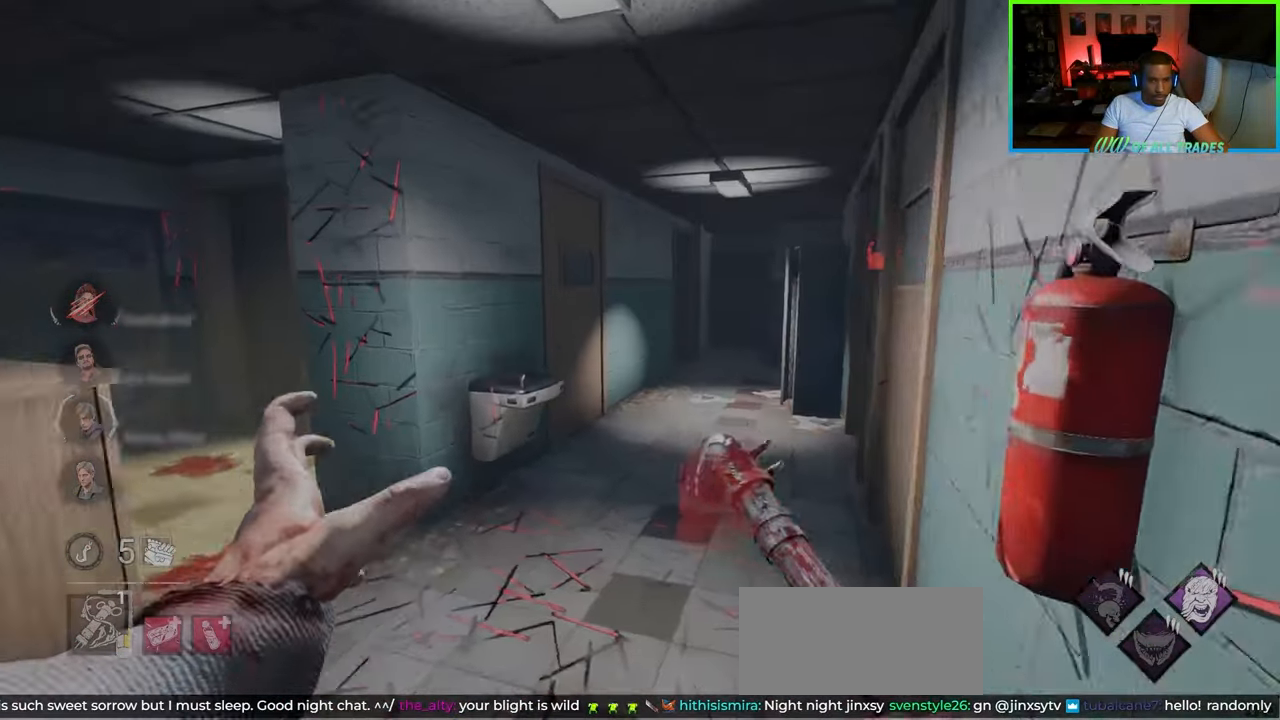
{"keys": ["w"], "mouse": [], "events": []}
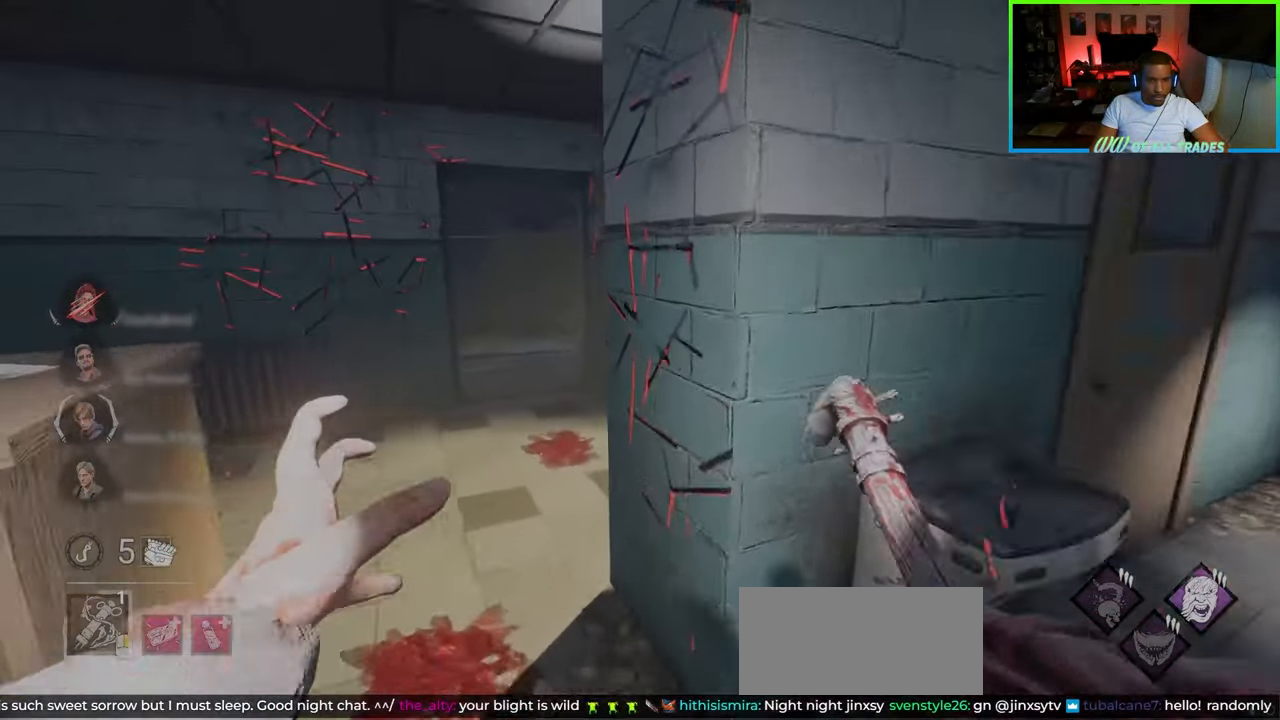
{"keys": ["w"], "mouse": [], "events": [[200, "a", "down"], [333, "a", "up"]]}
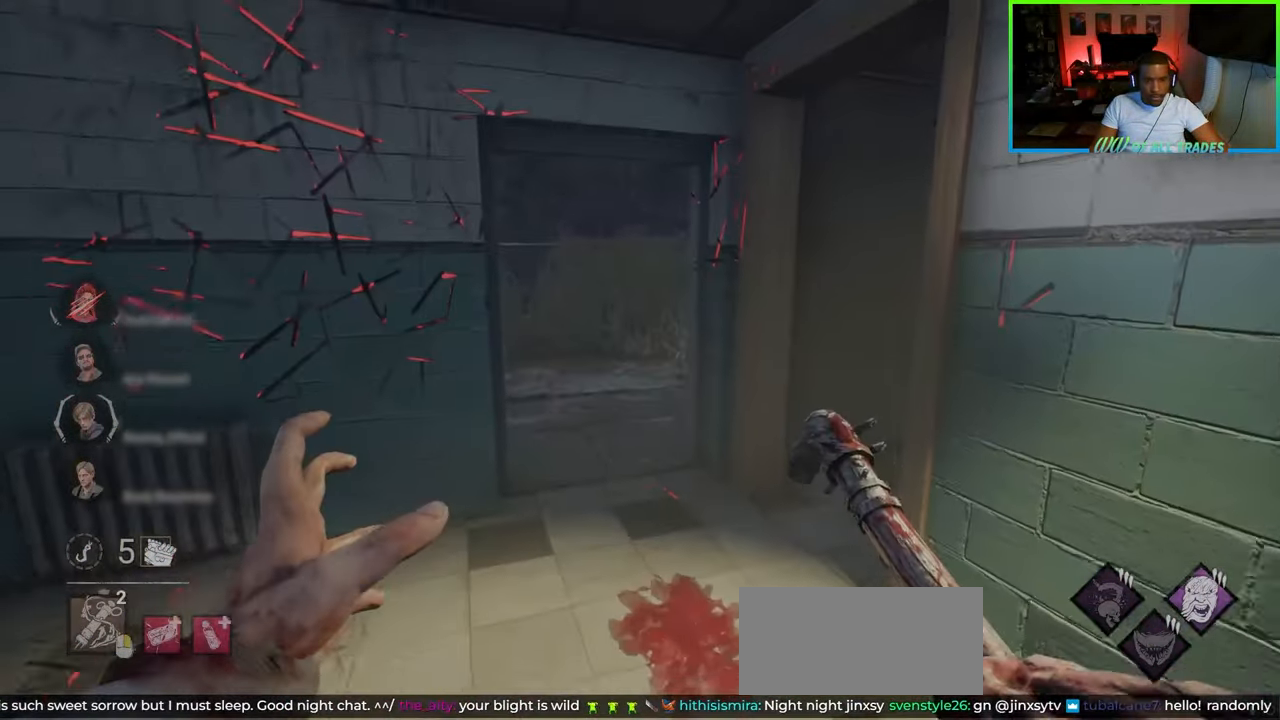
{"keys": ["a", "w"], "mouse": [], "events": [[383, "a", "down"]]}
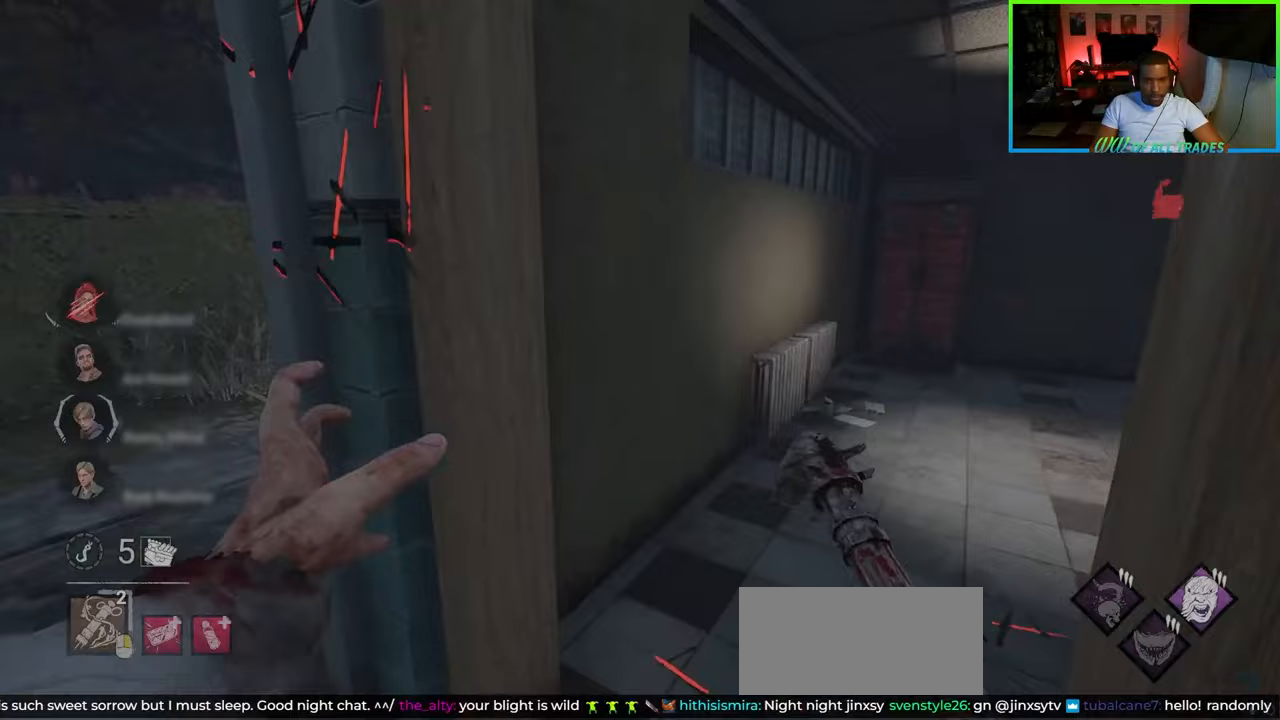
{"keys": ["a", "w"], "mouse": [], "events": [[50, "w", "up"], [250, "w", "down"]]}
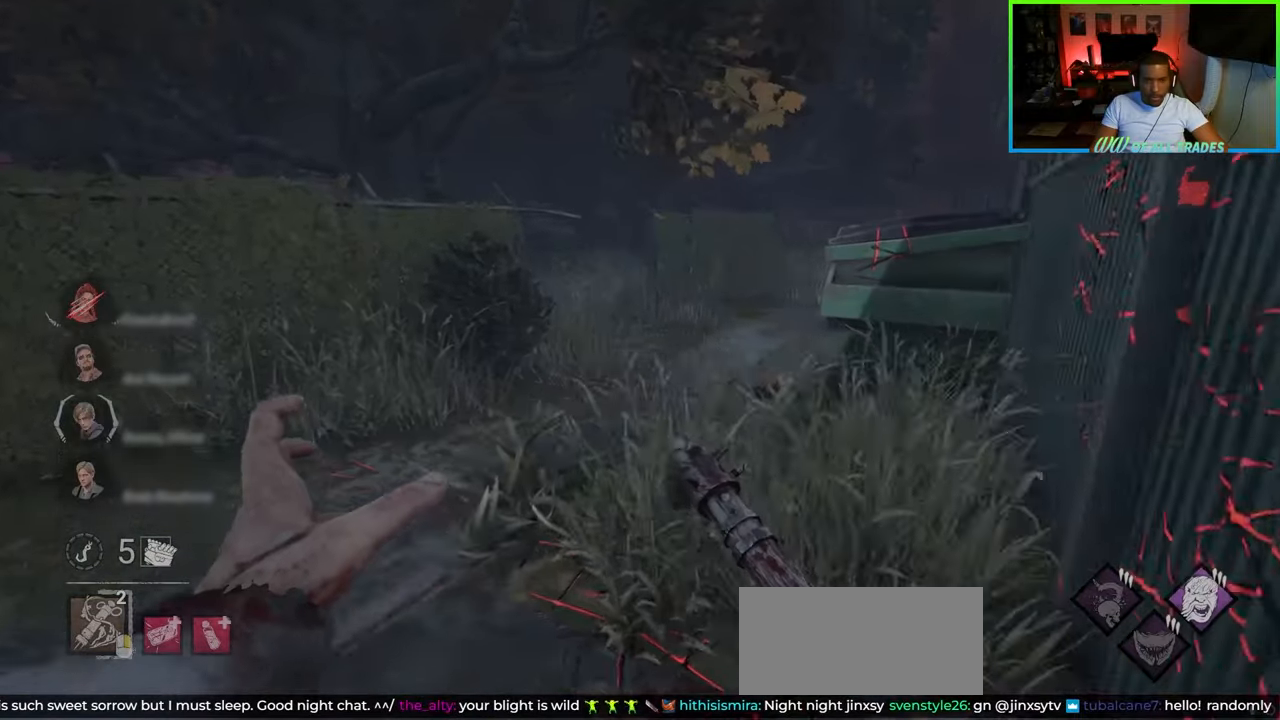
{"keys": ["a", "w"], "mouse": [], "events": [[100, "a", "up"], [267, "a", "down"]]}
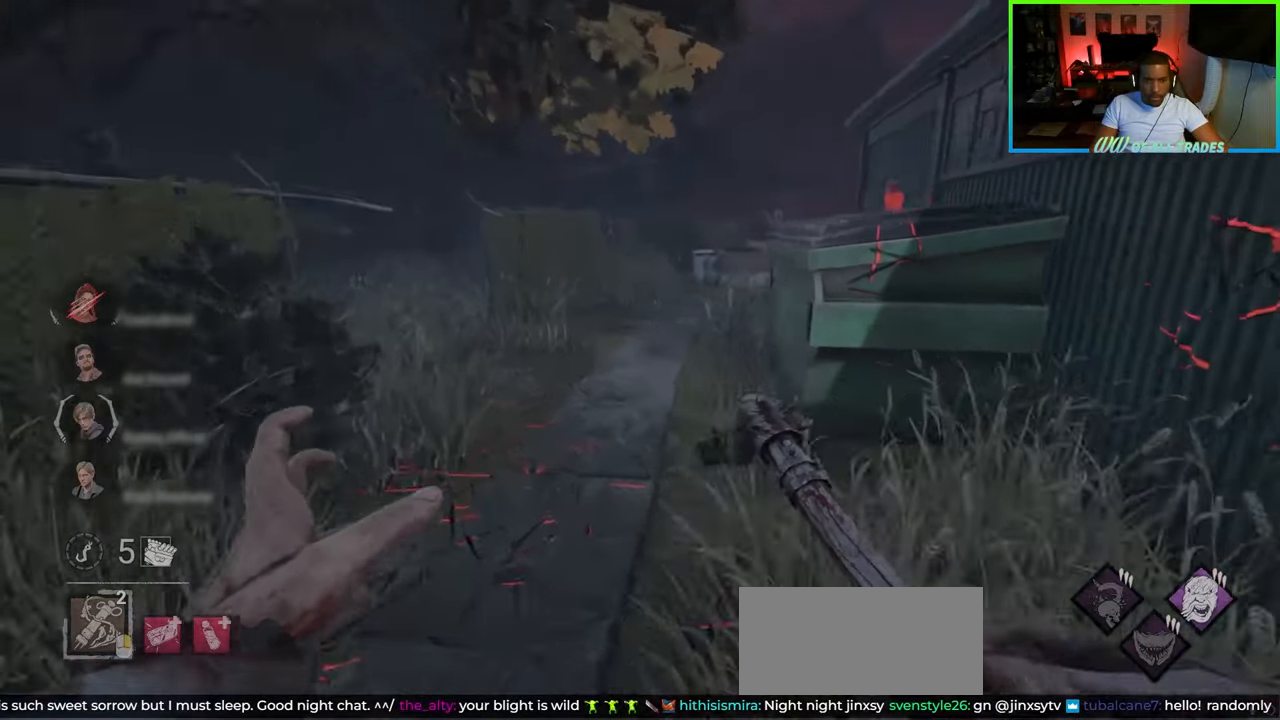
{"keys": ["a", "w"], "mouse": [], "events": [[100, "a", "up"], [500, "a", "down"]]}
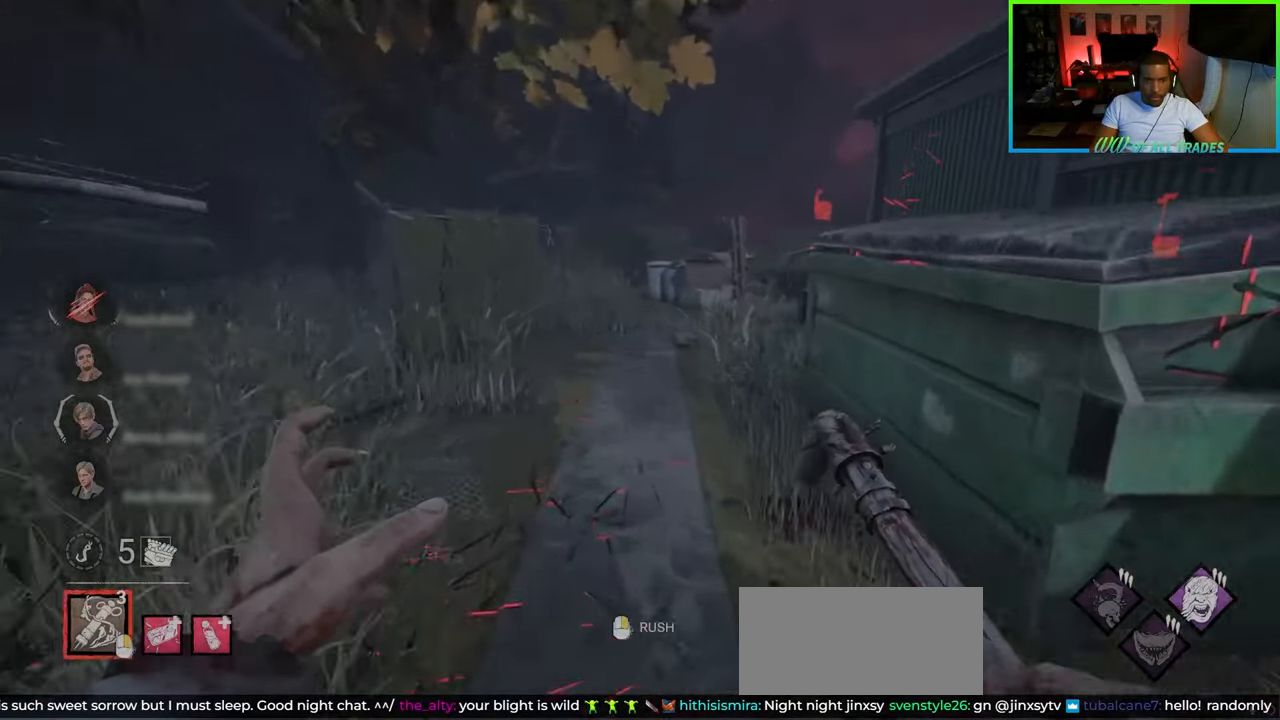
{"keys": ["w"], "mouse": [], "events": [[100, "a", "up"]]}
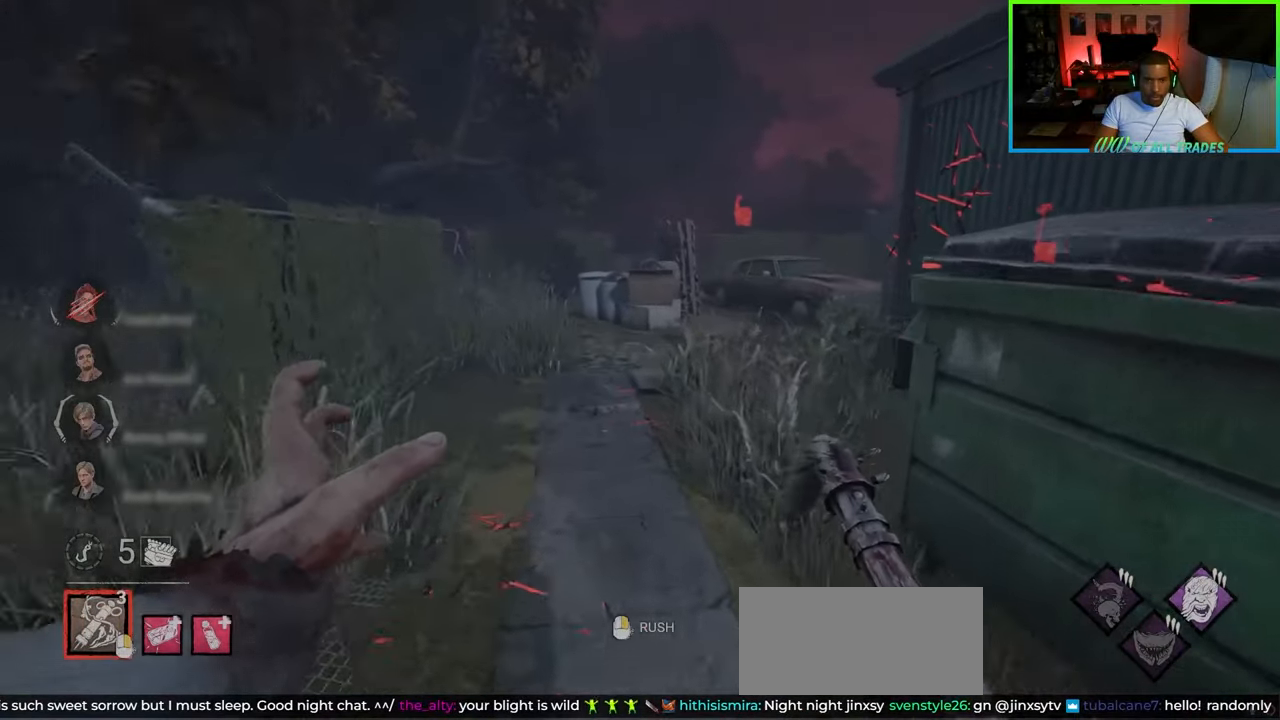
{"keys": ["a", "w"], "mouse": [], "events": [[467, "a", "down"]]}
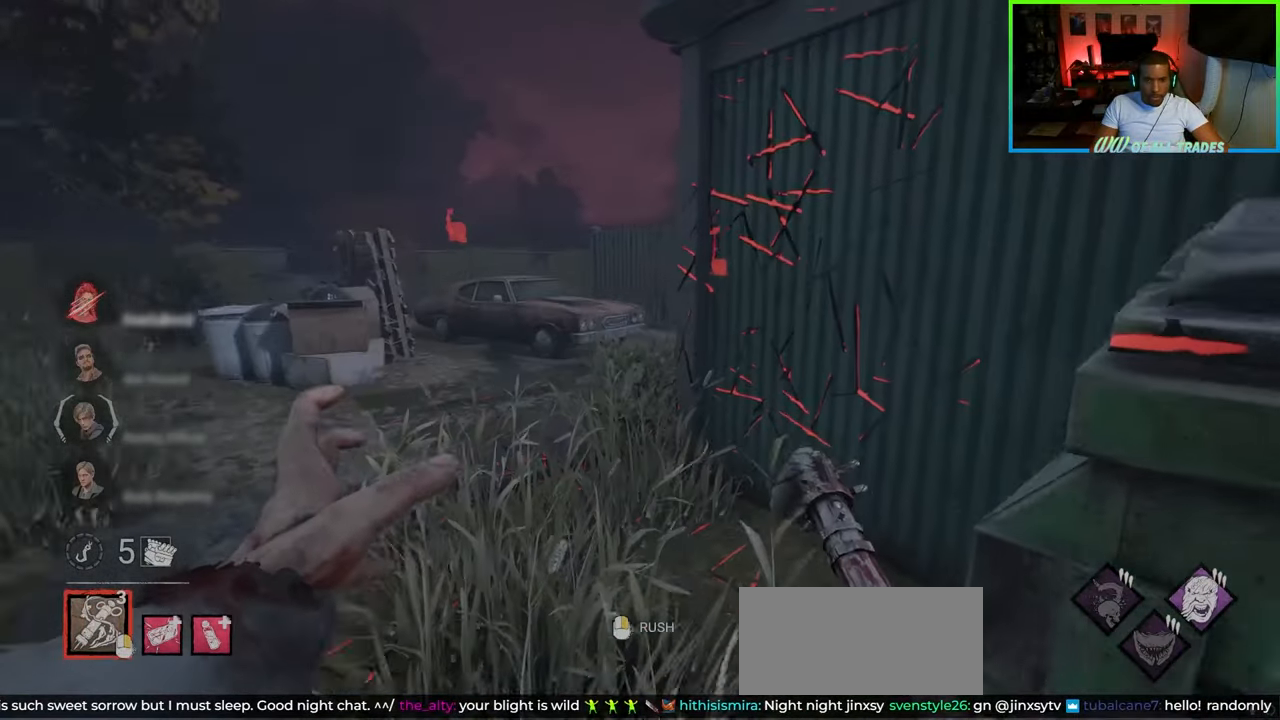
{"keys": ["a", "w"], "mouse": [], "events": []}
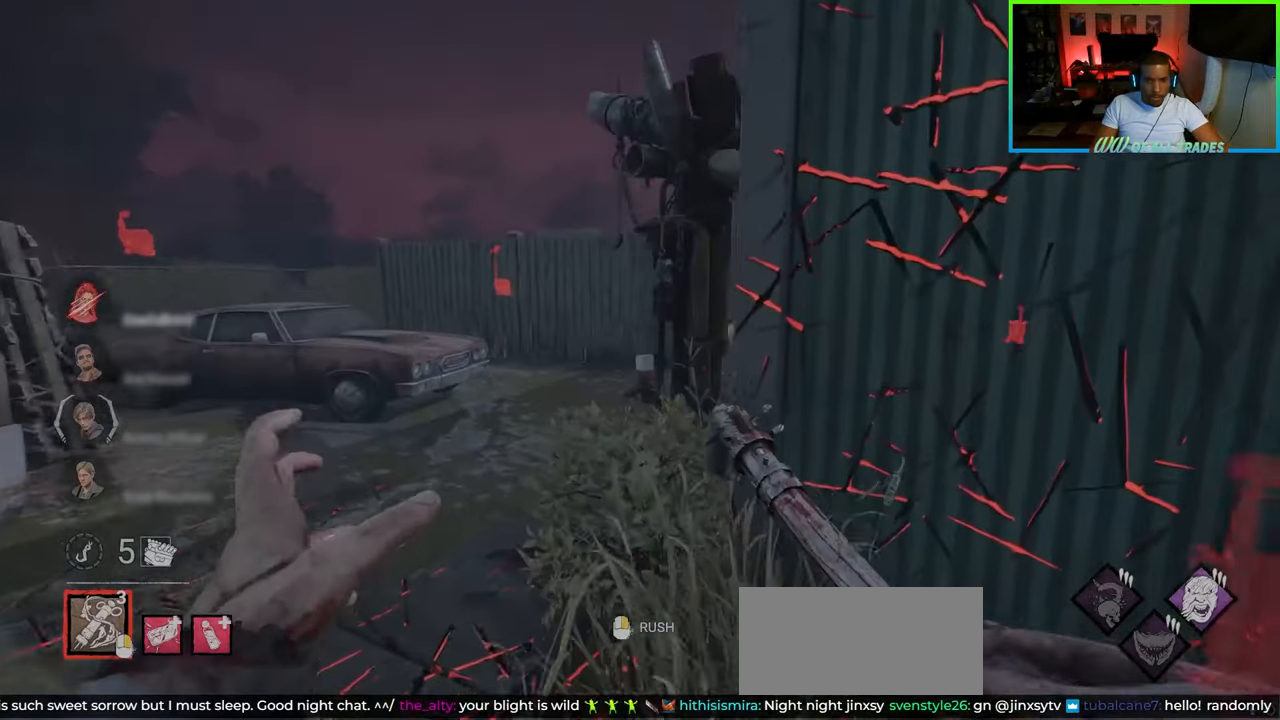
{"keys": ["a", "w"], "mouse": [], "events": []}
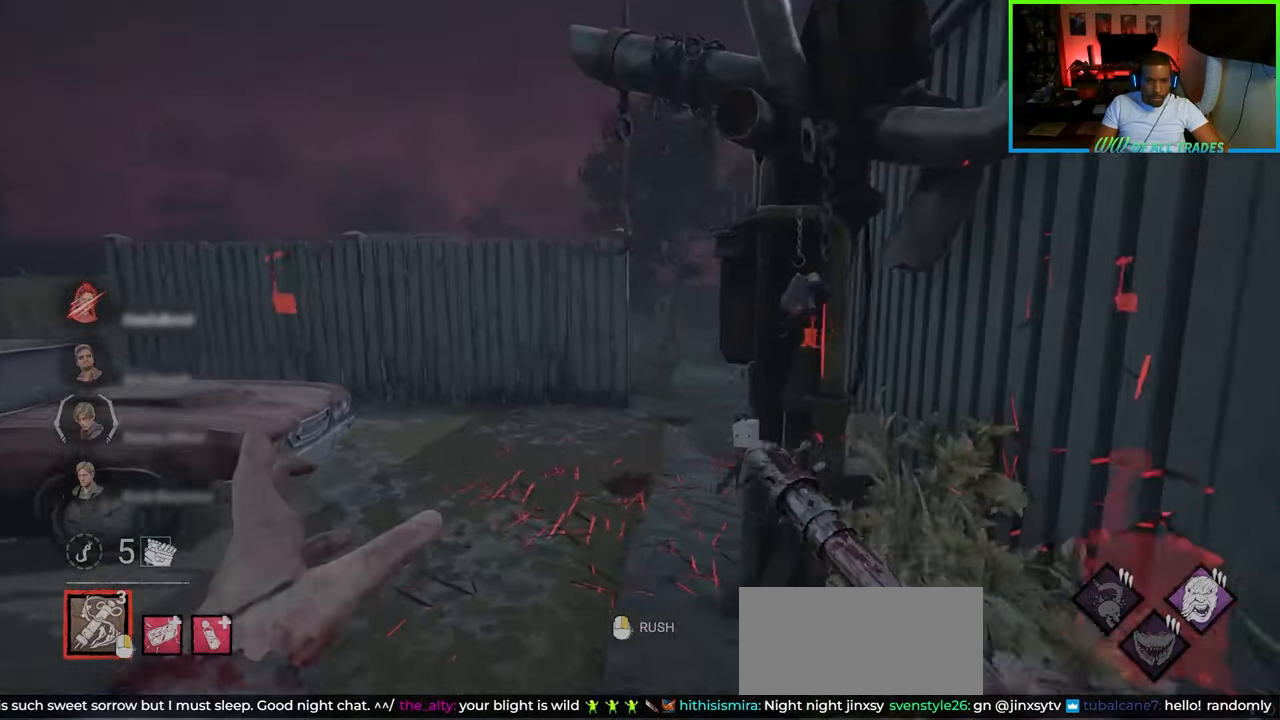
{"keys": ["w"], "mouse": [], "events": [[17, "a", "up"]]}
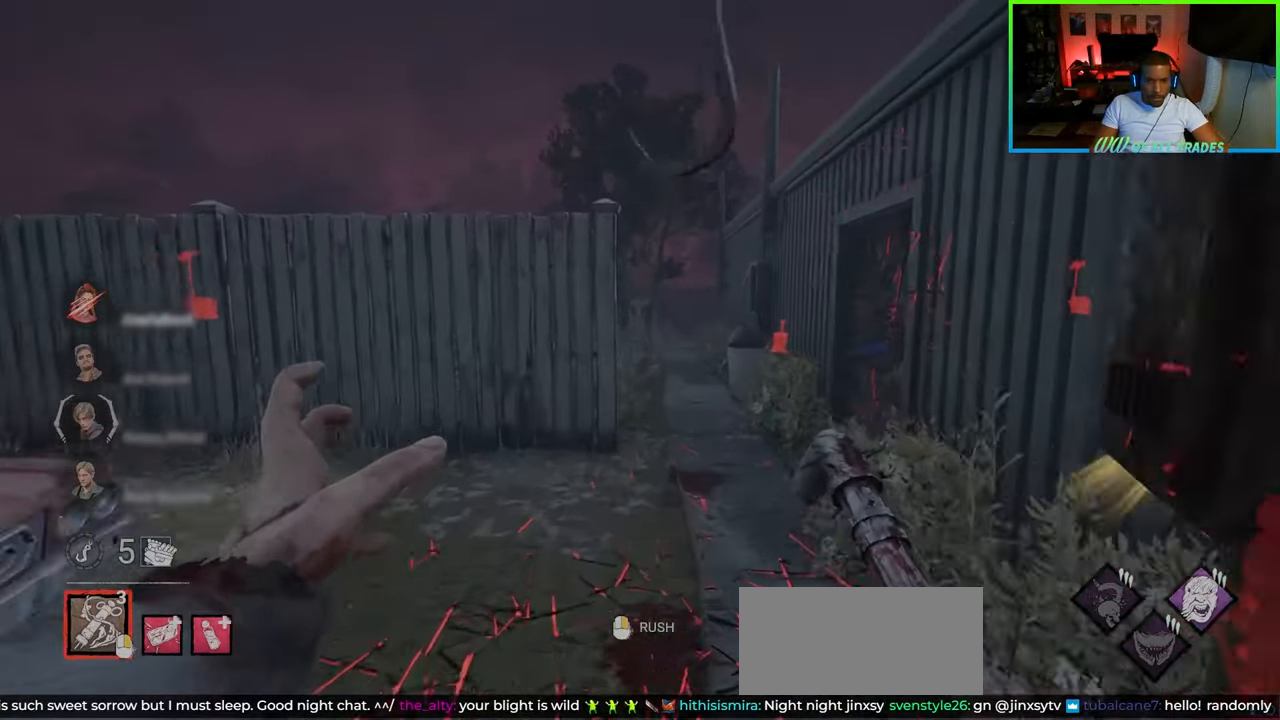
{"keys": ["d", "w"], "mouse": [], "events": [[67, "d", "down"], [183, "d", "up"], [283, "d", "down"]]}
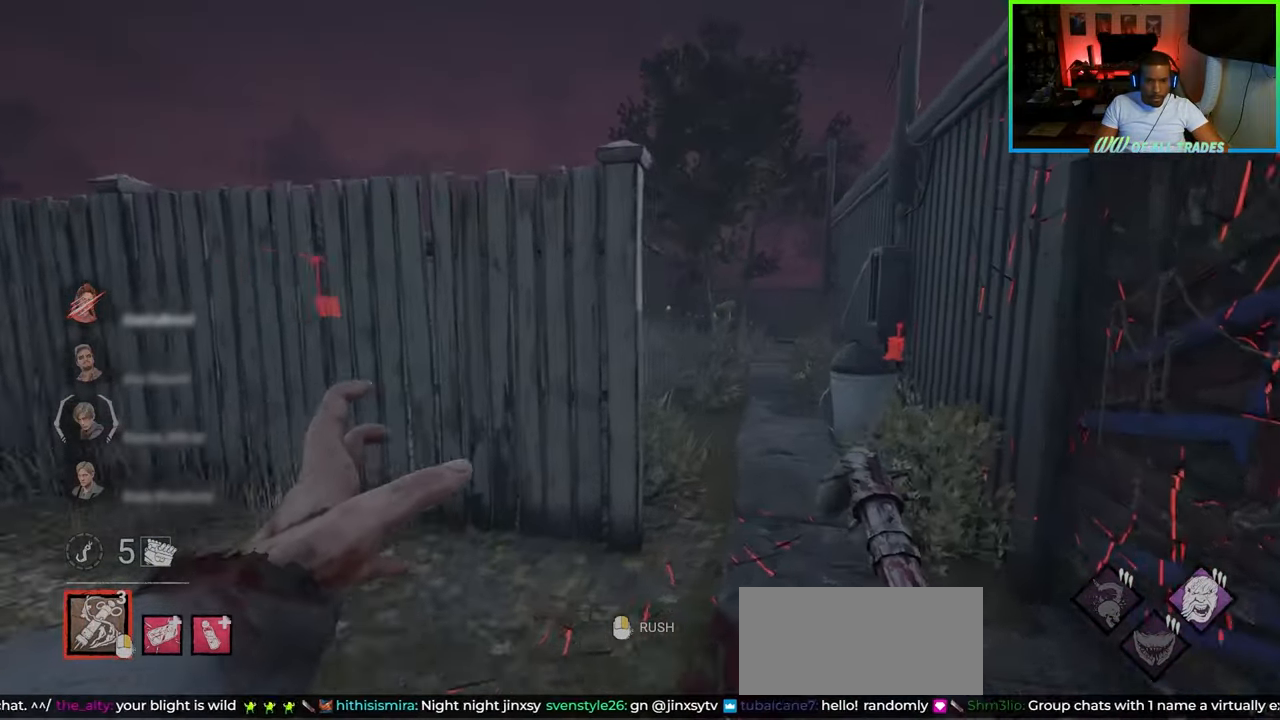
{"keys": ["d", "w"], "mouse": [], "events": [[117, "d", "up"], [250, "d", "down"]]}
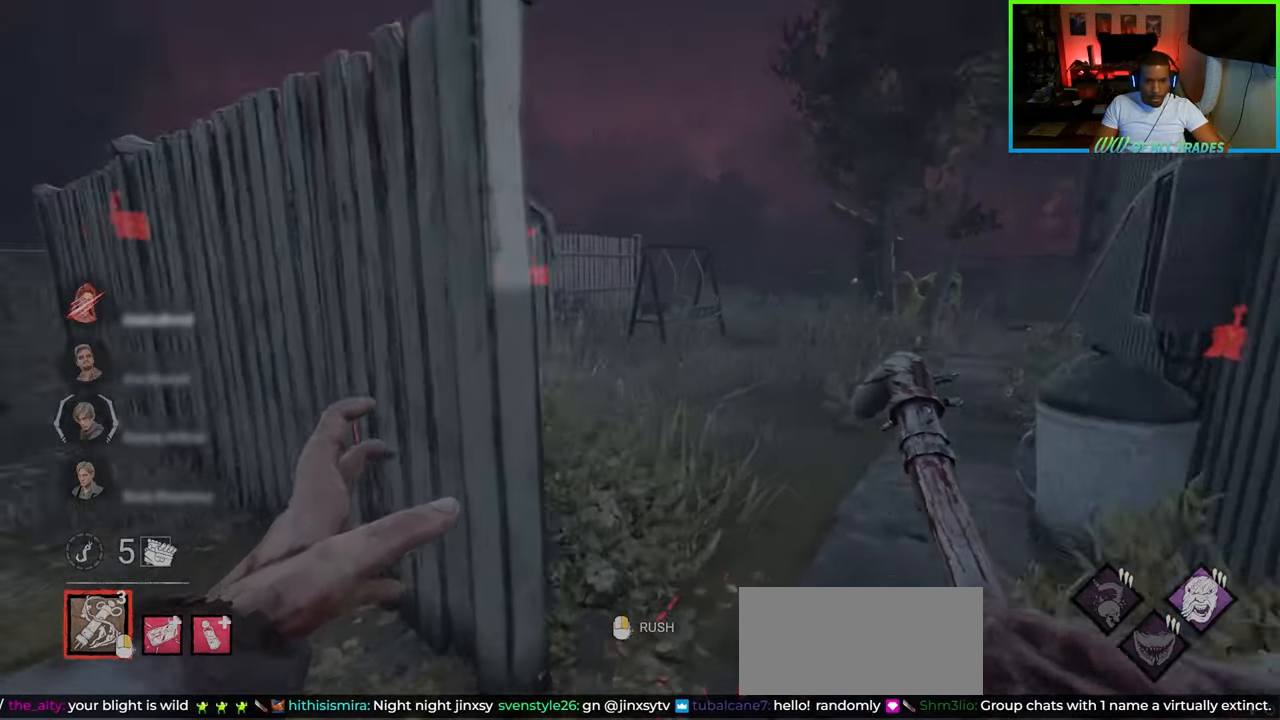
{"keys": ["a"], "mouse": [], "events": [[33, "d", "up"], [183, "d", "down"], [433, "d", "up"], [500, "a", "down"], [500, "w", "up"]]}
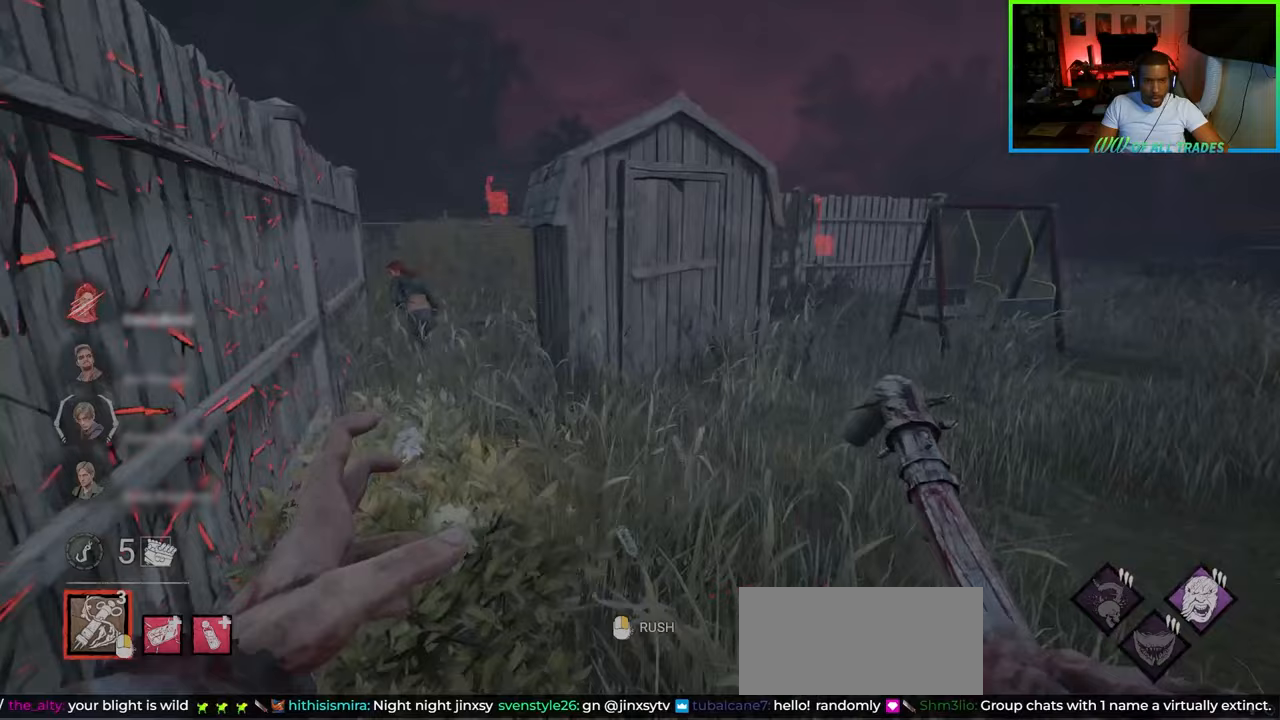
{"keys": ["w"], "mouse": ["right"], "events": [[150, "s", "down"], [167, "s", "up"], [417, "w", "down"], [450, "mouse_right", "down"], [467, "a", "up"]]}
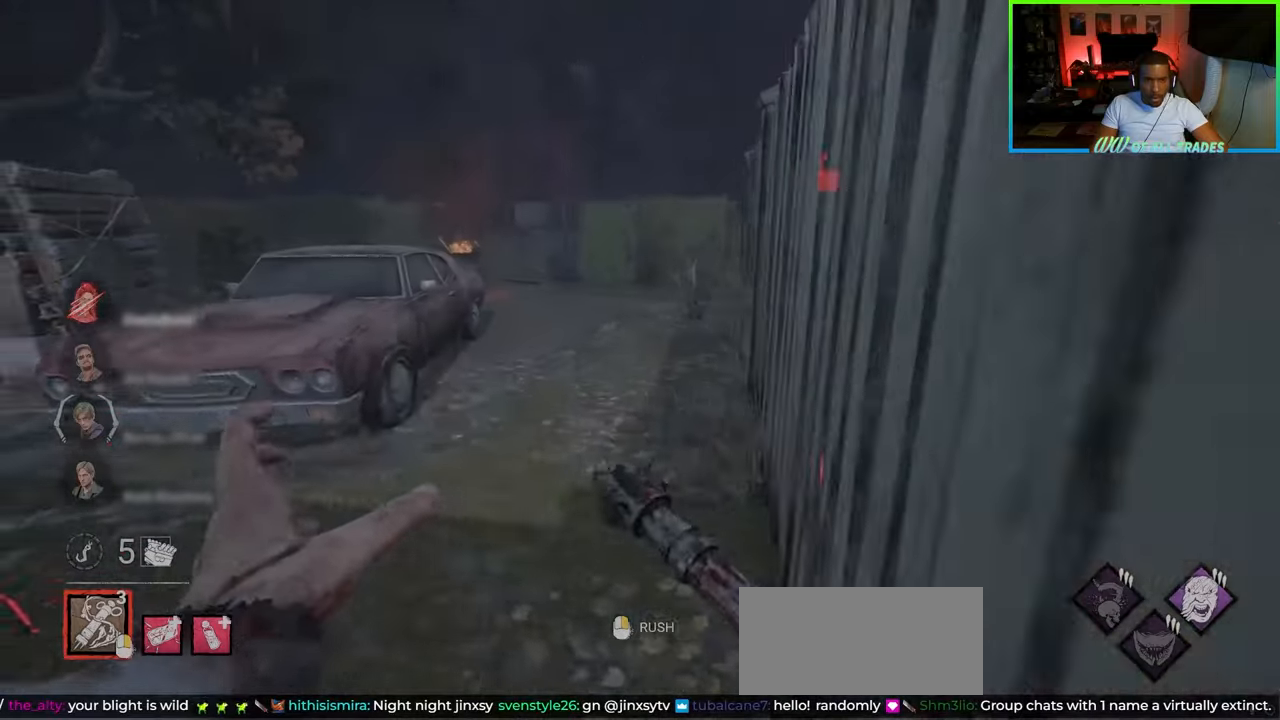
{"keys": ["w"], "mouse": [], "events": [[67, "mouse_right", "up"]]}
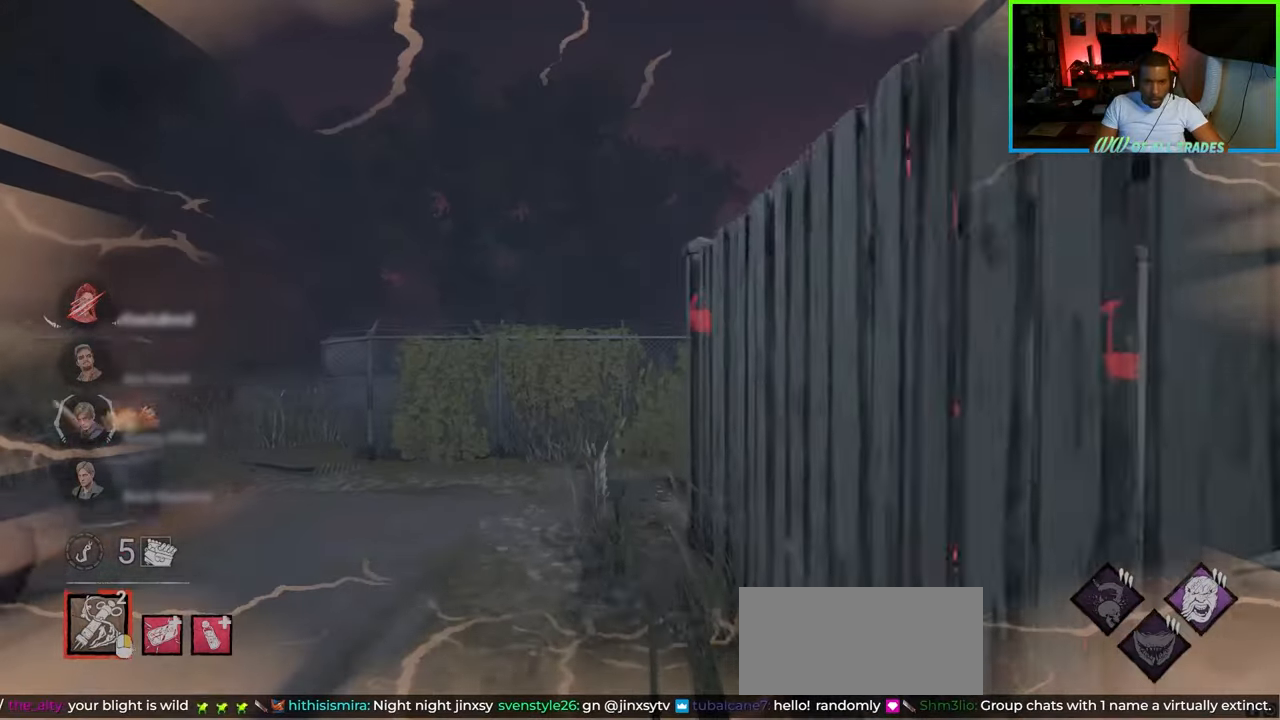
{"keys": ["a", "w"], "mouse": [], "events": [[400, "a", "down"]]}
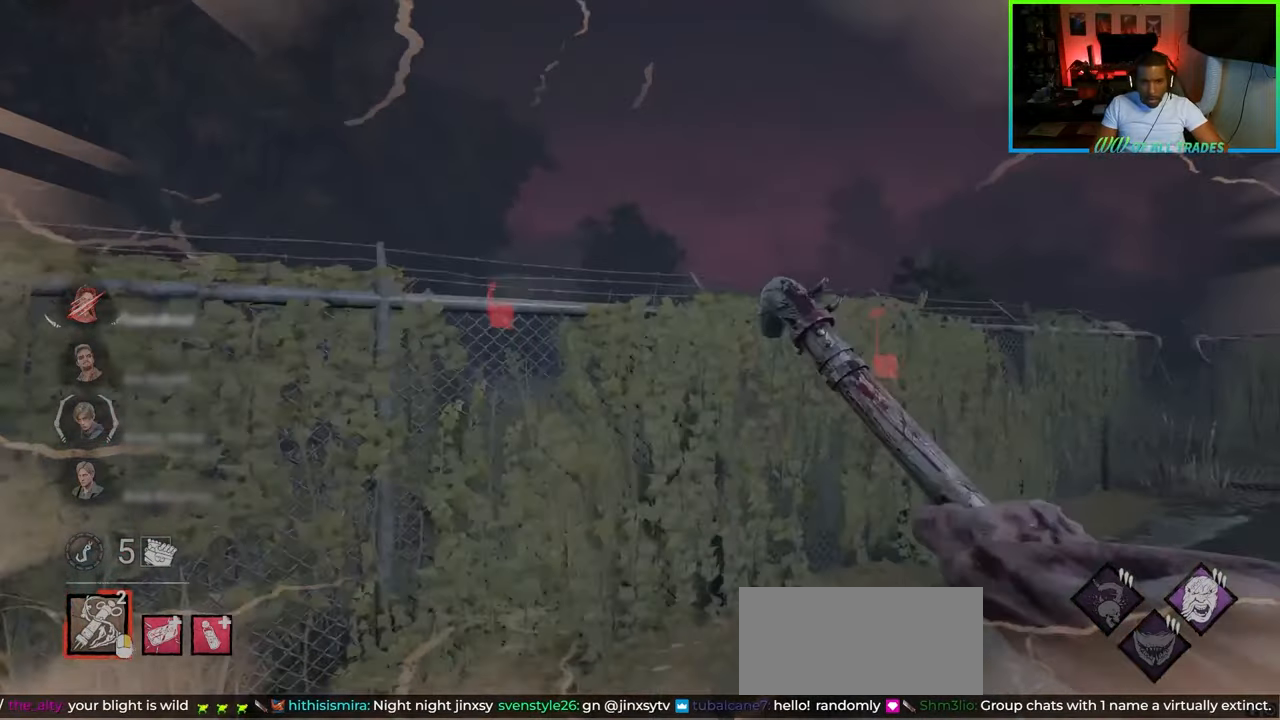
{"keys": ["a", "w"], "mouse": [], "events": []}
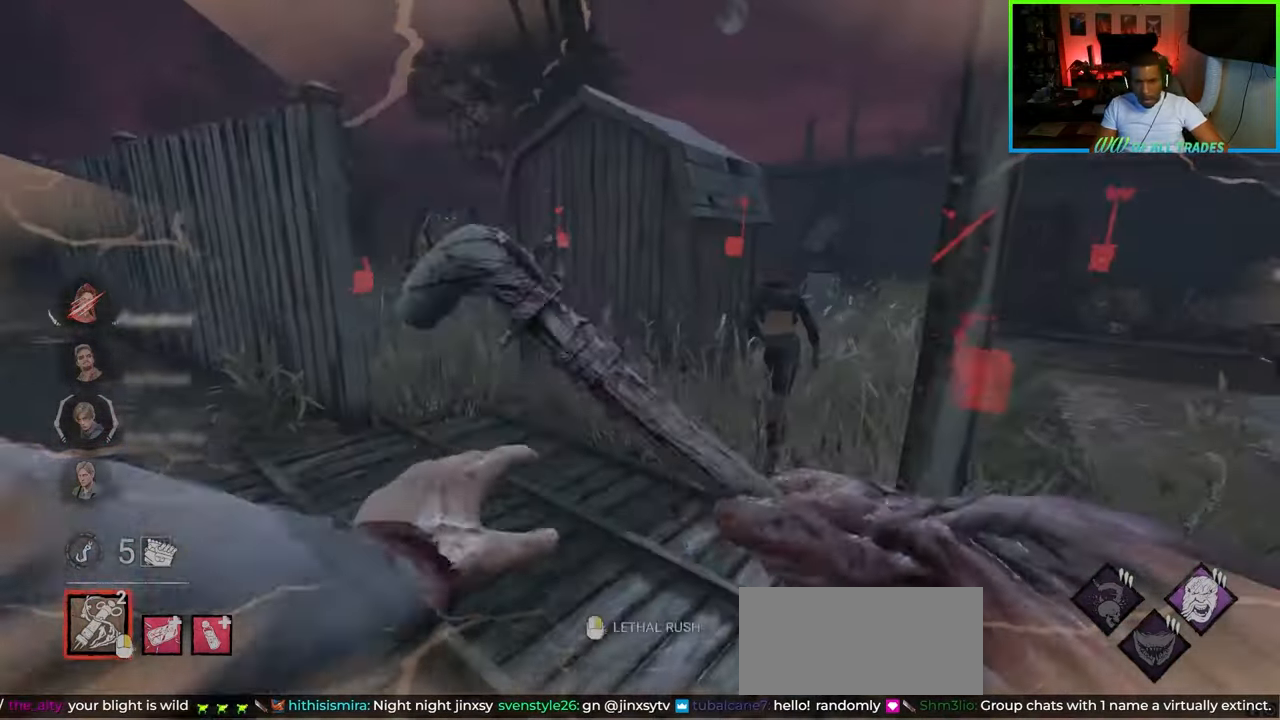
{"keys": ["w"], "mouse": [], "events": [[150, "mouse_right", "down"], [167, "a", "up"], [250, "mouse_right", "up"]]}
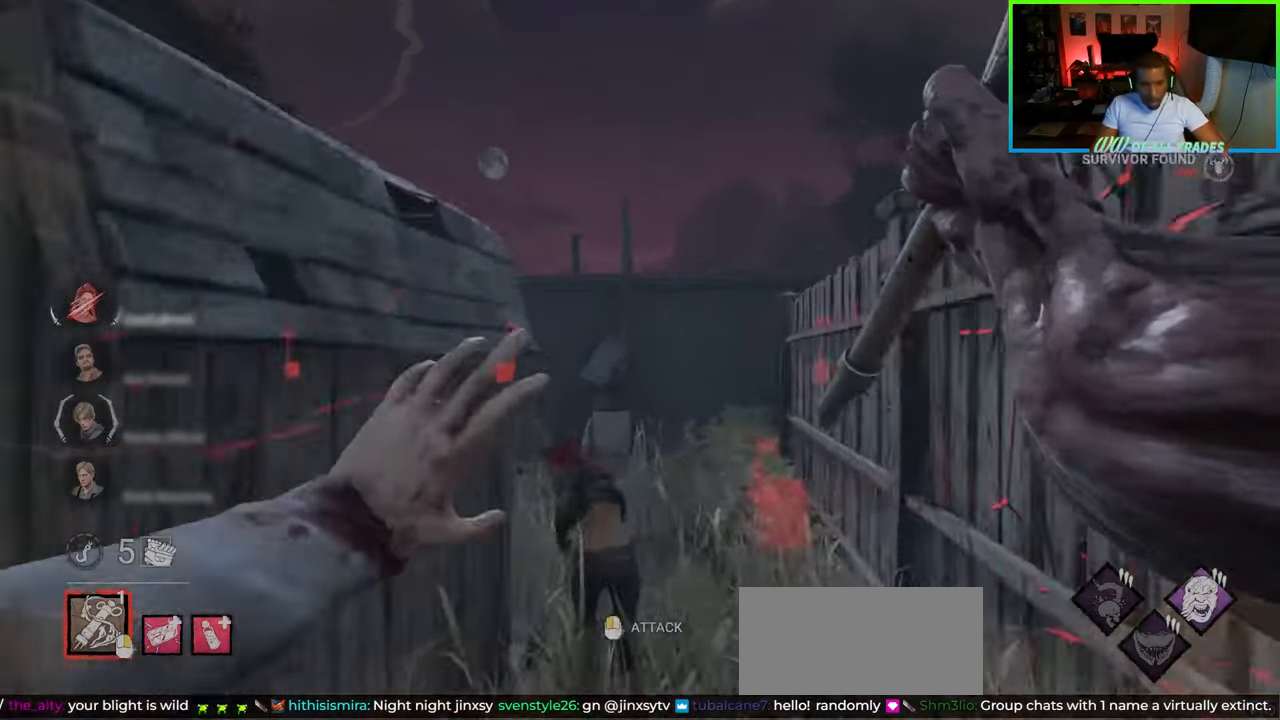
{"keys": ["d"], "mouse": [], "events": [[17, "a", "down"], [33, "mouse_left", "down"], [167, "mouse_left", "up"], [183, "w", "up"], [233, "mouse_left", "down"], [367, "mouse_left", "up"], [450, "a", "up"], [483, "d", "down"]]}
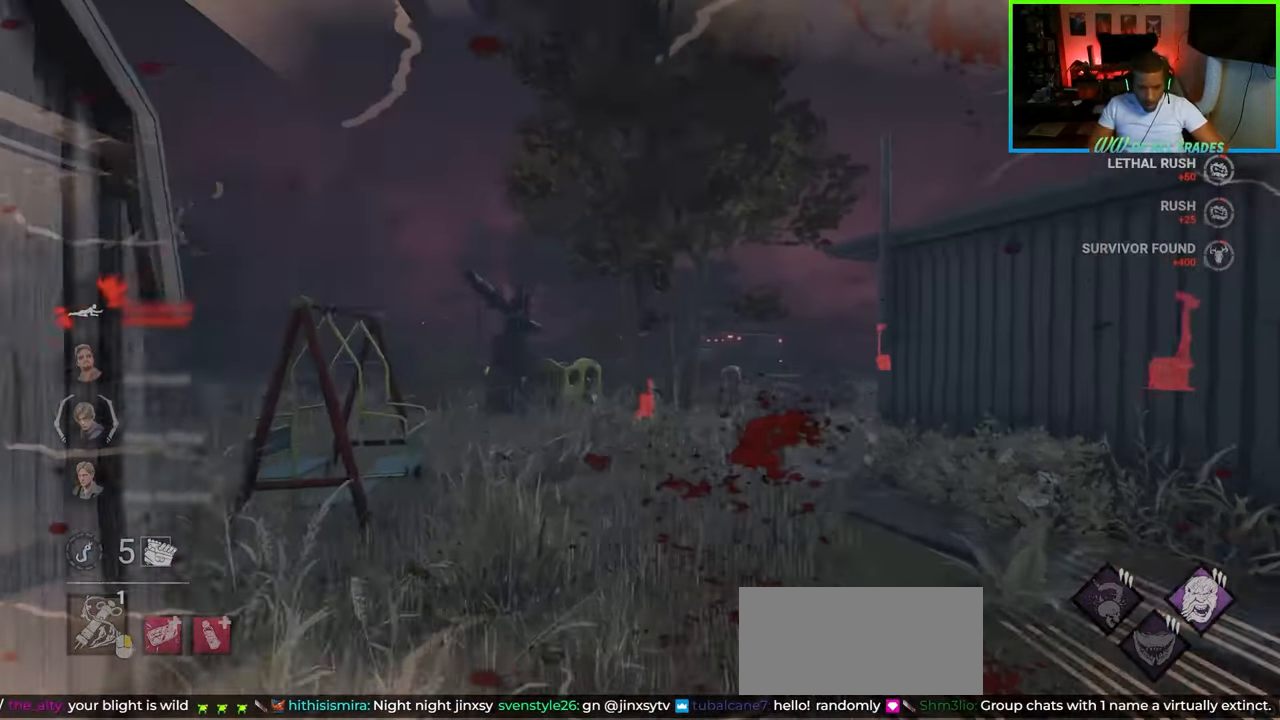
{"keys": ["d", "s"], "mouse": [], "events": [[133, "s", "down"]]}
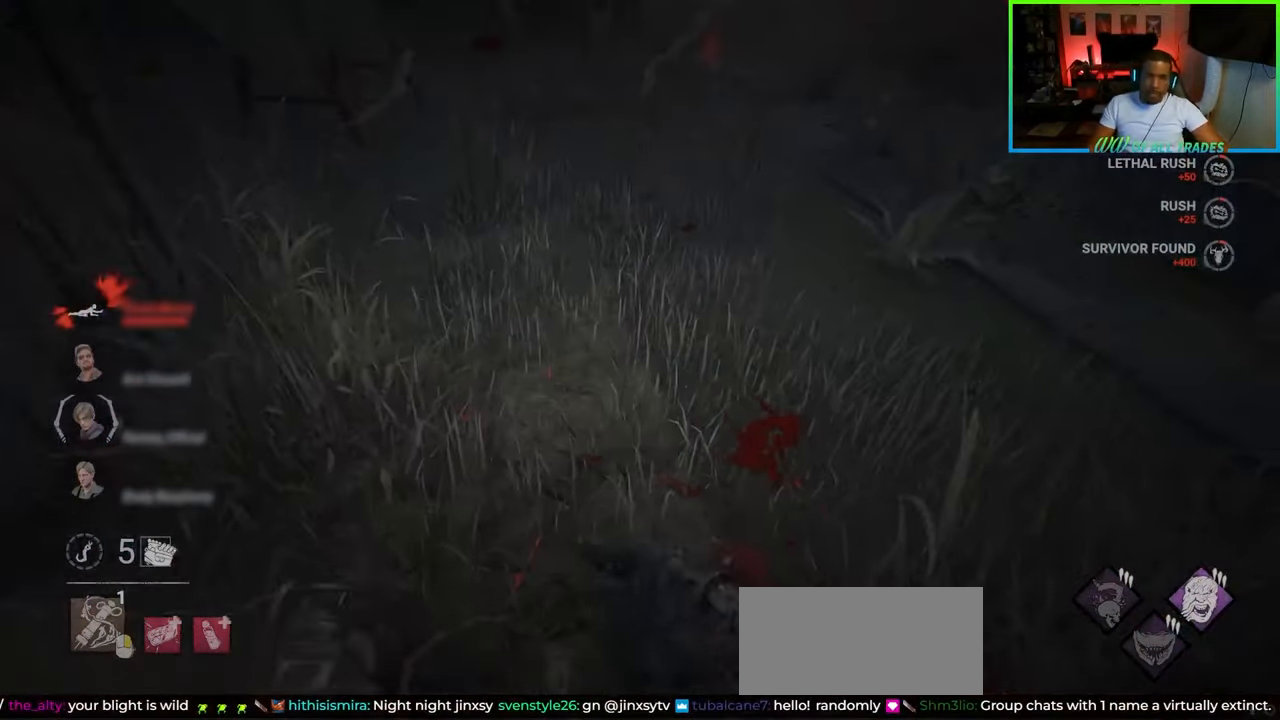
{"keys": ["d"], "mouse": [], "events": [[67, "s", "up"], [200, "w", "down"], [367, "w", "up"]]}
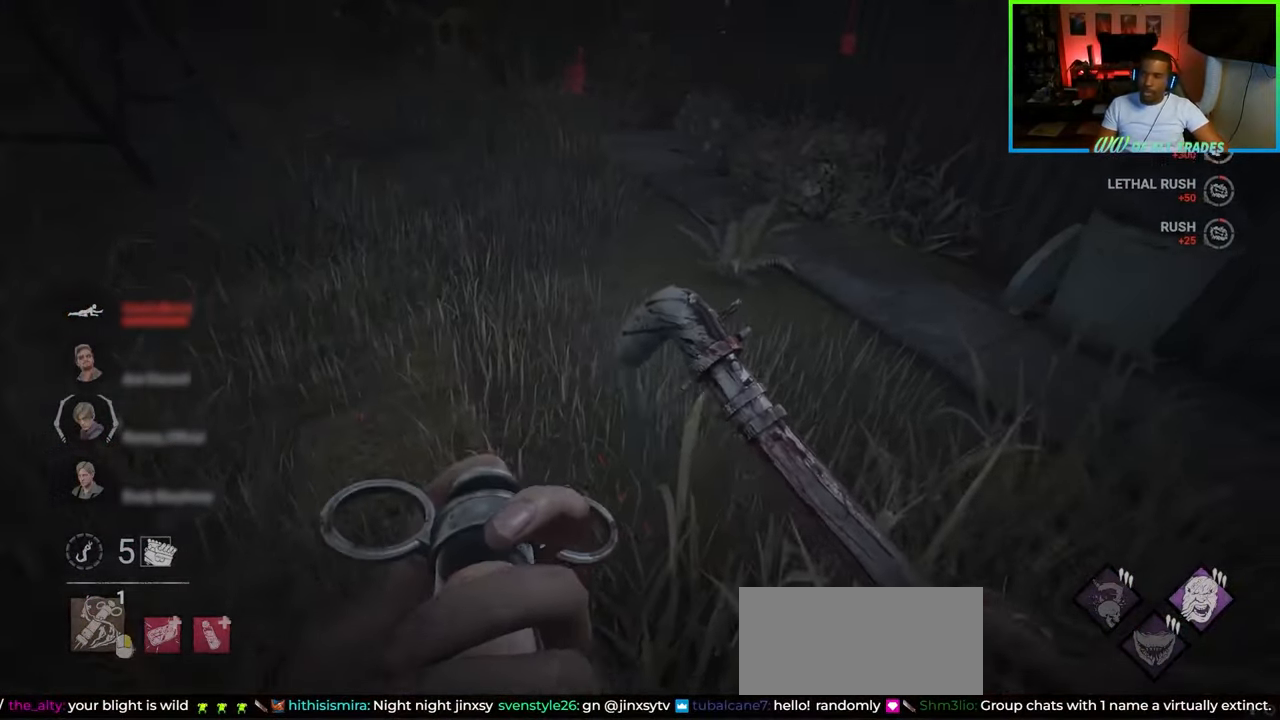
{"keys": ["d", "s"], "mouse": [], "events": [[150, "s", "down"]]}